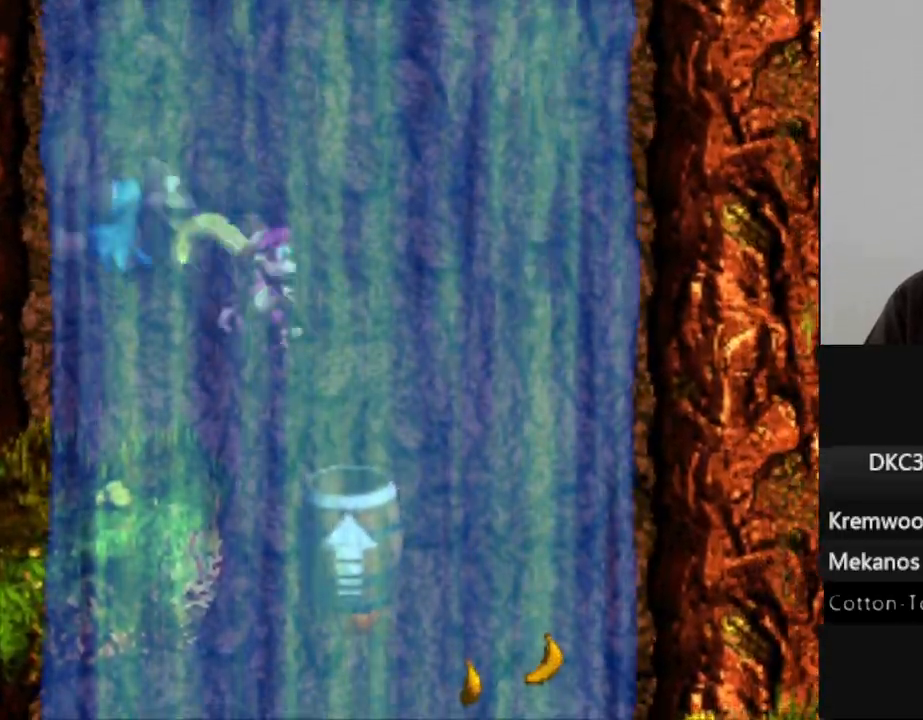
Gameplay with a controller (Nintendo layout); each line is a JSON object with the inputs held at the frame after it. "events" lists button and stick changes between this image and that frame as [ms after this image, input, new state], when the widget could be followed in between. Not read: L3 R3.
{"buttons": ["B", "Y", "DPAD_LEFT"], "events": [[67, "B", "down"], [350, "B", "up"], [450, "B", "down"]]}
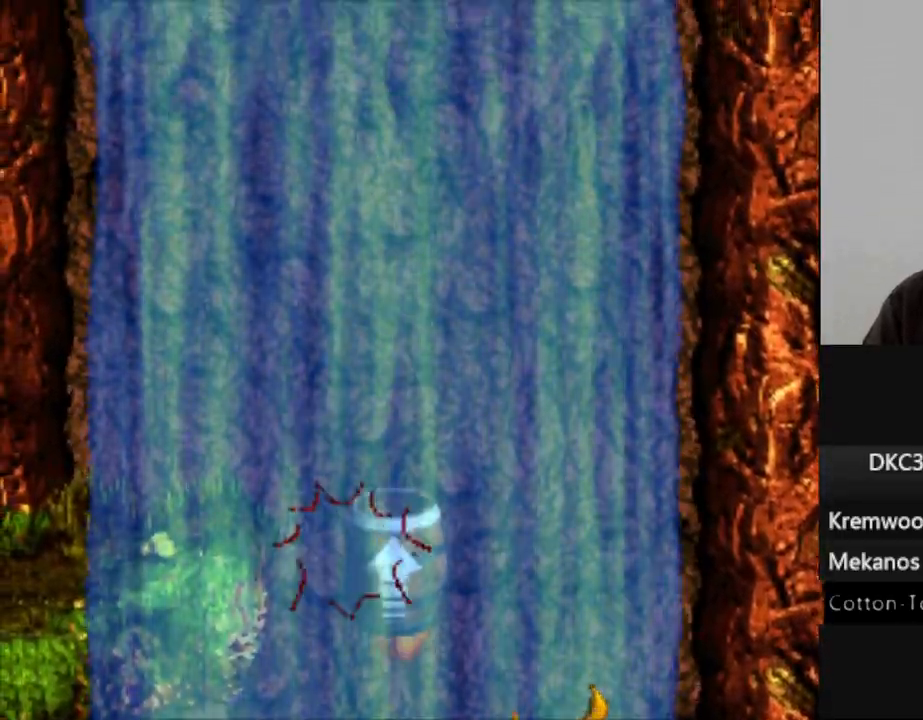
{"buttons": ["B", "Y", "DPAD_LEFT"], "events": [[100, "B", "up"], [433, "B", "down"]]}
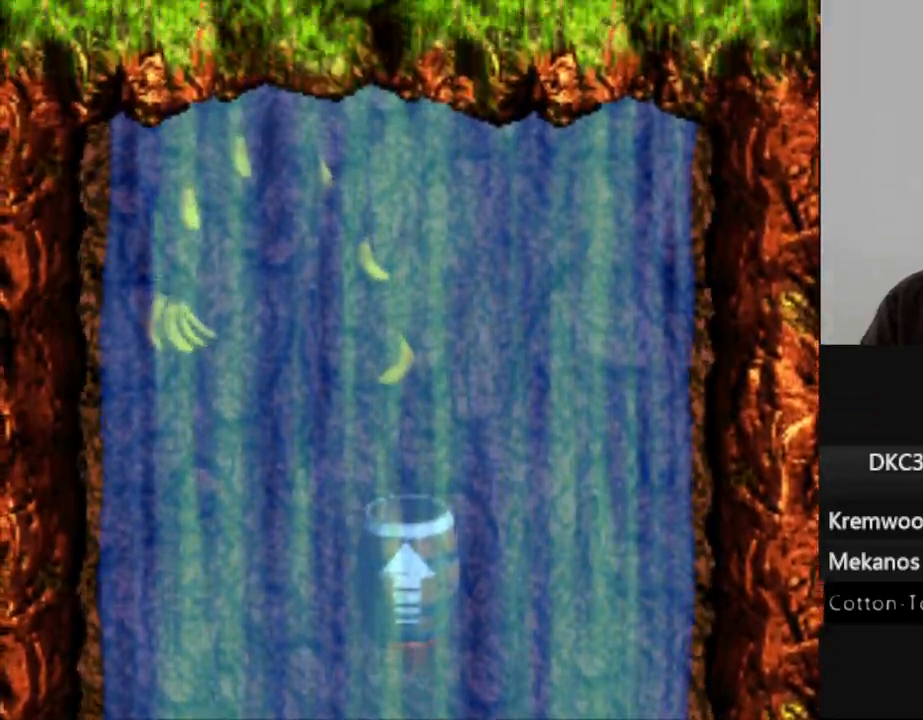
{"buttons": ["Y", "DPAD_LEFT"], "events": [[50, "B", "up"]]}
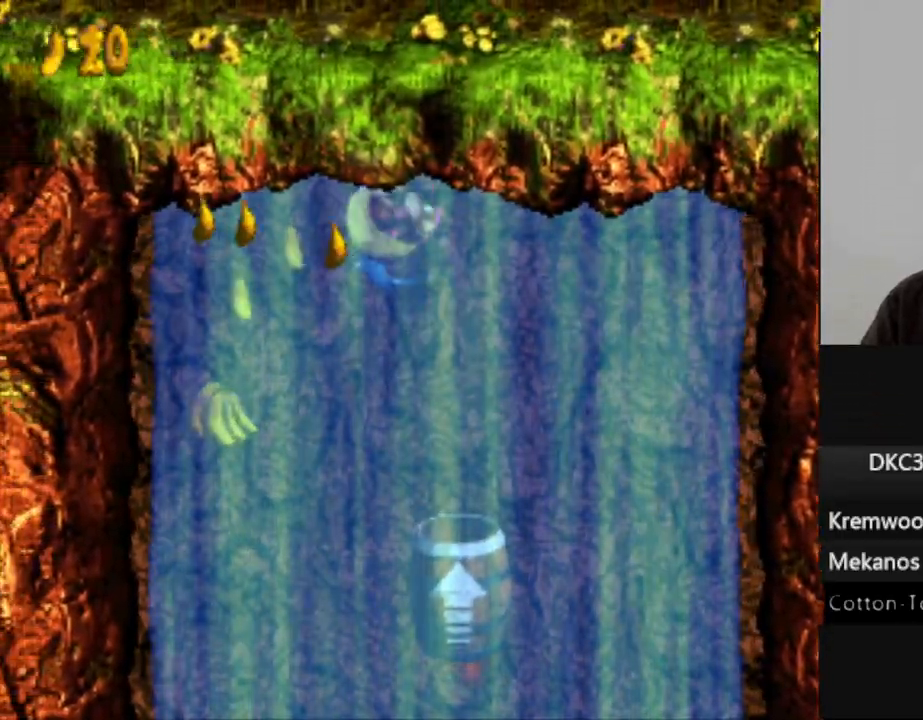
{"buttons": ["Y", "DPAD_LEFT"], "events": []}
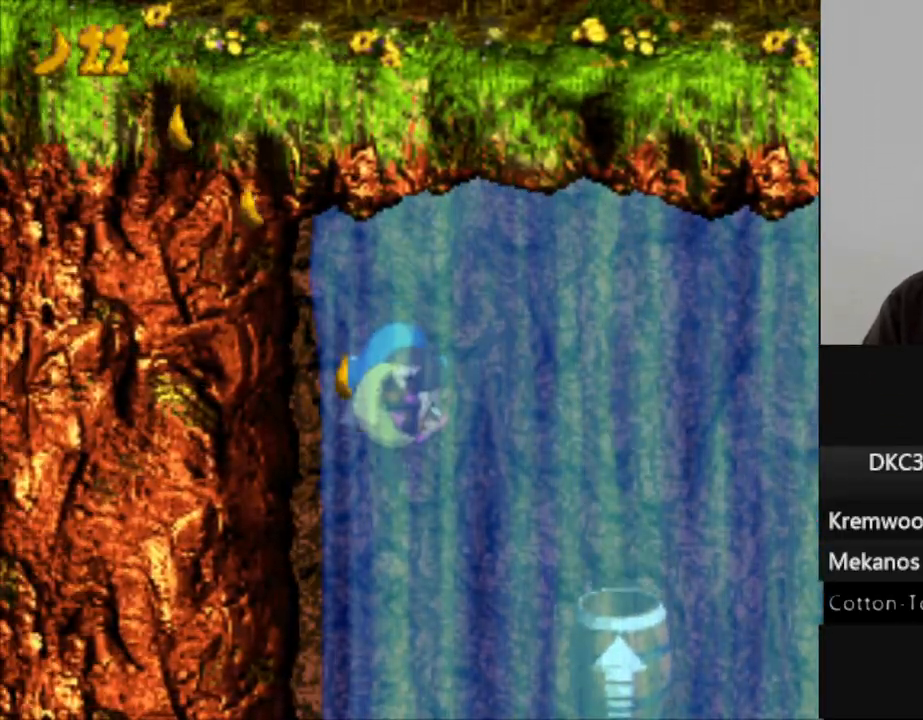
{"buttons": ["Y", "DPAD_LEFT"], "events": []}
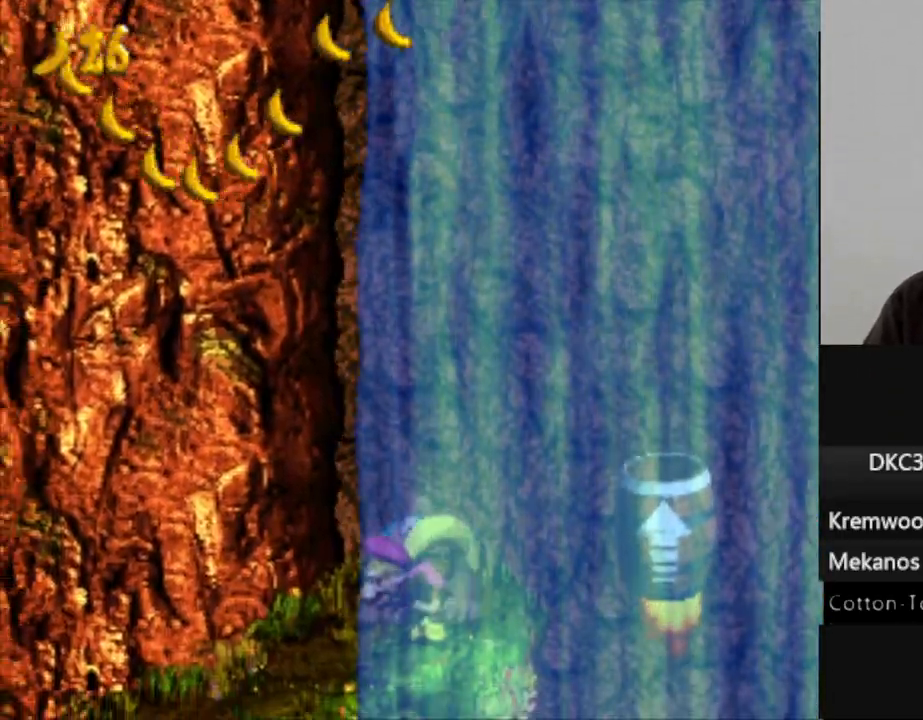
{"buttons": ["Y", "DPAD_LEFT"], "events": []}
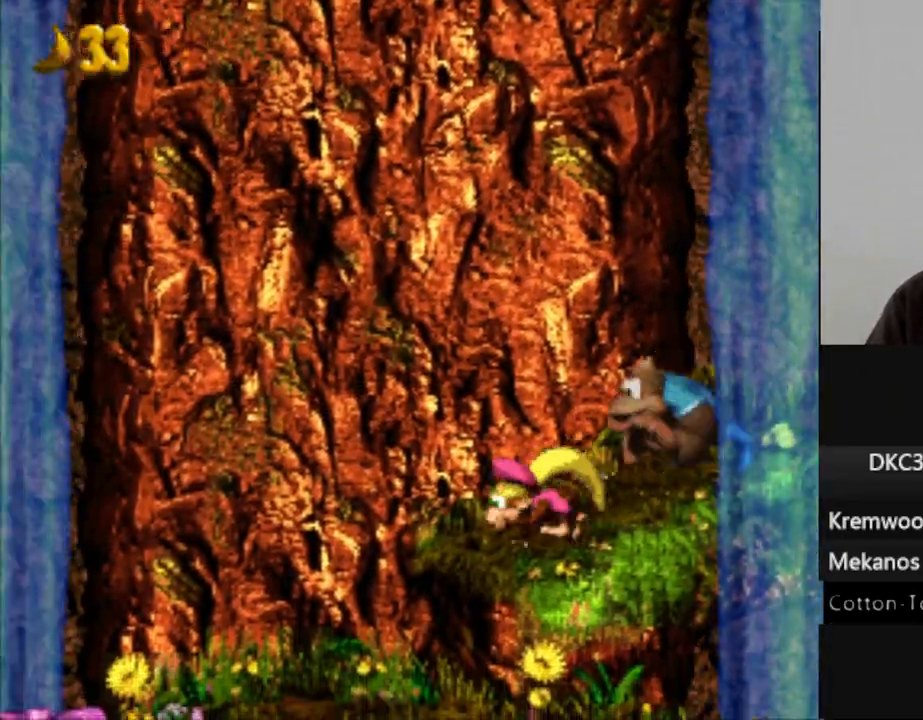
{"buttons": ["Y"], "events": [[133, "B", "down"], [367, "B", "up"], [450, "DPAD_LEFT", "up"]]}
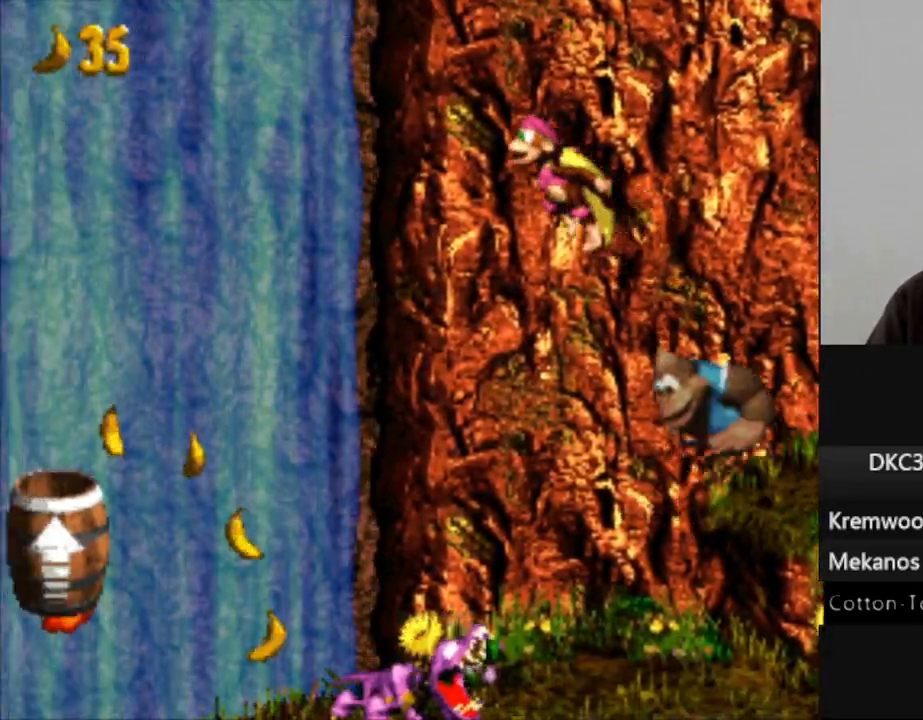
{"buttons": ["Y", "DPAD_LEFT"], "events": [[150, "DPAD_LEFT", "down"]]}
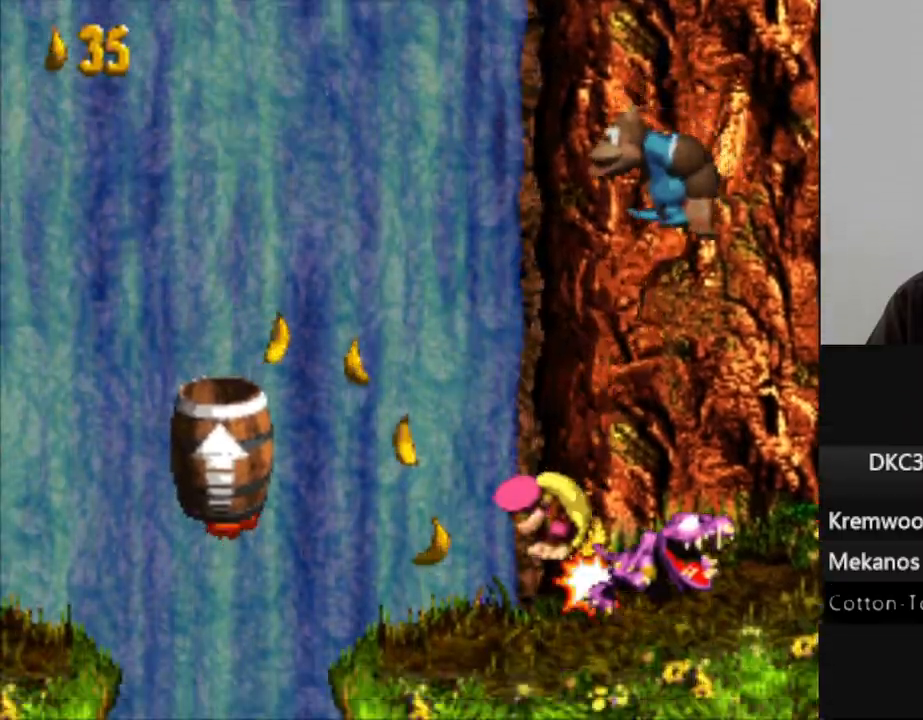
{"buttons": ["Y"], "events": [[17, "DPAD_LEFT", "up"], [150, "DPAD_LEFT", "down"], [200, "B", "down"], [383, "DPAD_LEFT", "up"], [400, "B", "up"]]}
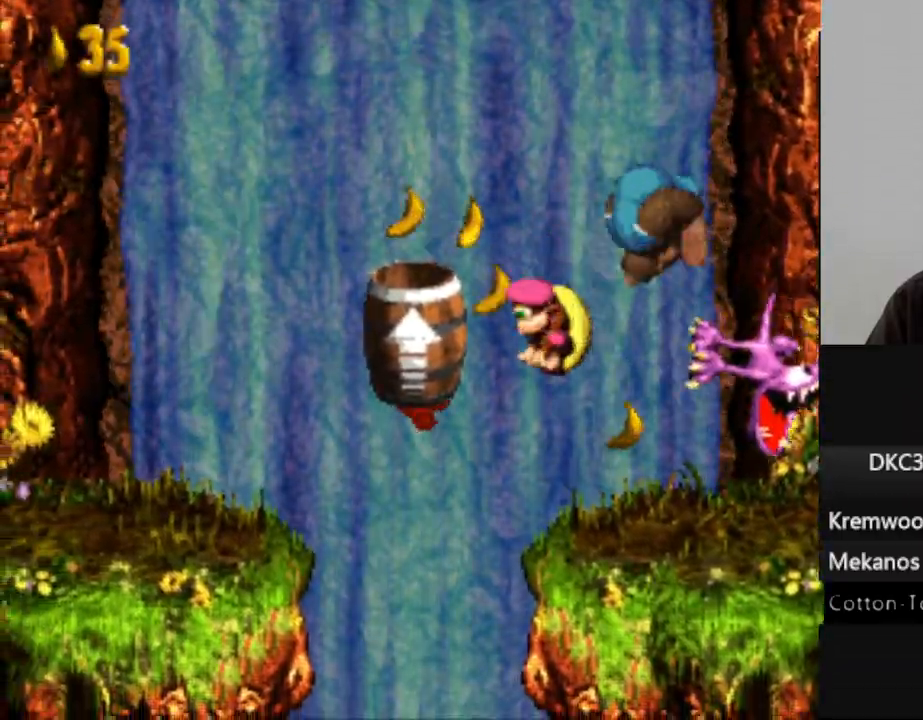
{"buttons": ["B", "Y", "DPAD_RIGHT"], "events": [[83, "DPAD_RIGHT", "down"], [500, "B", "down"]]}
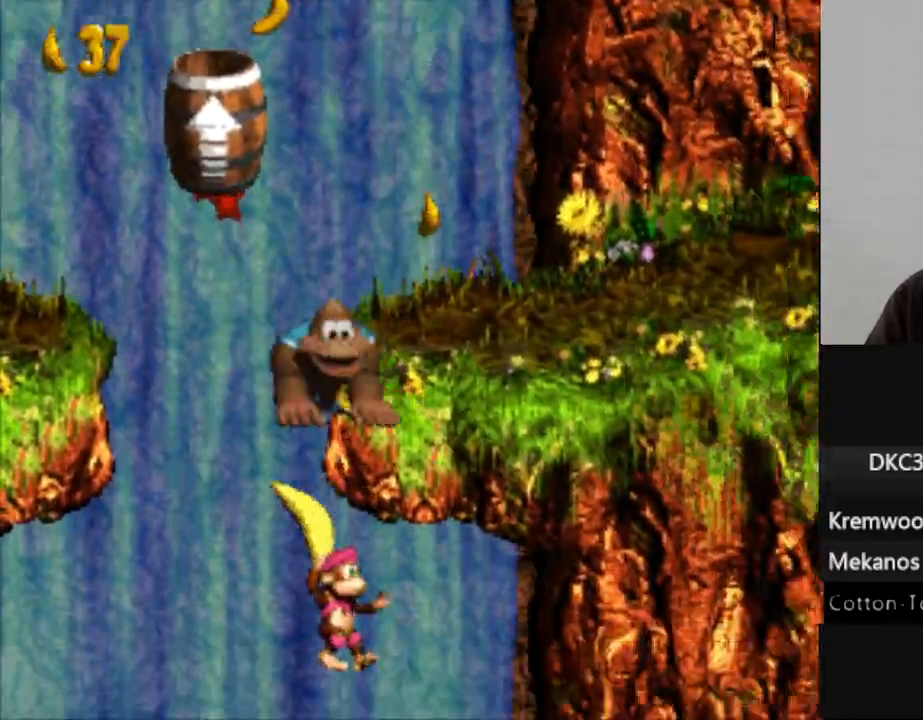
{"buttons": ["Y", "DPAD_RIGHT"], "events": [[250, "B", "up"]]}
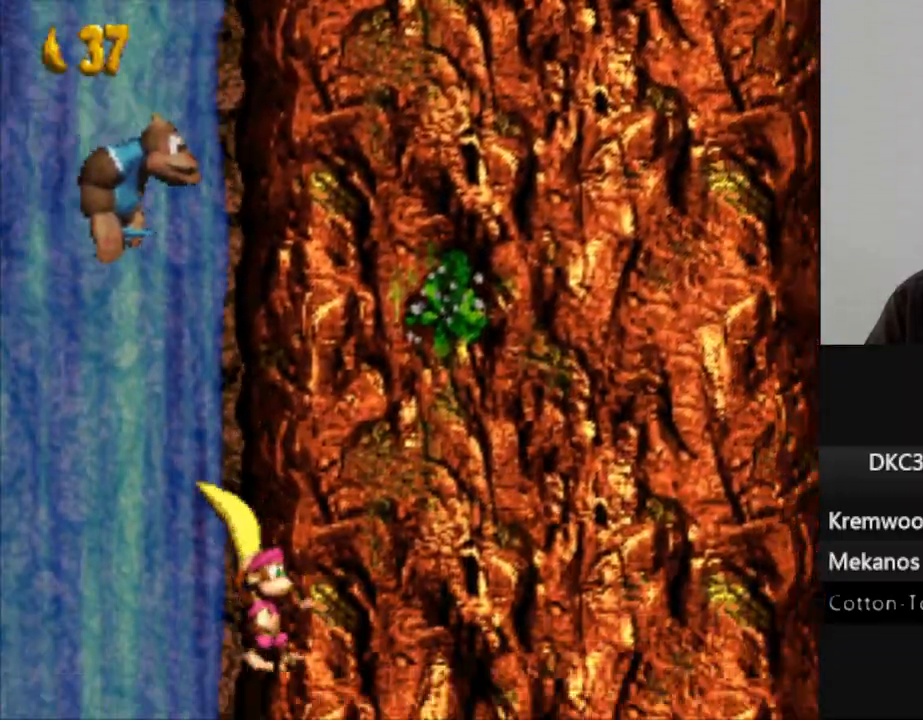
{"buttons": ["Y", "DPAD_RIGHT"], "events": []}
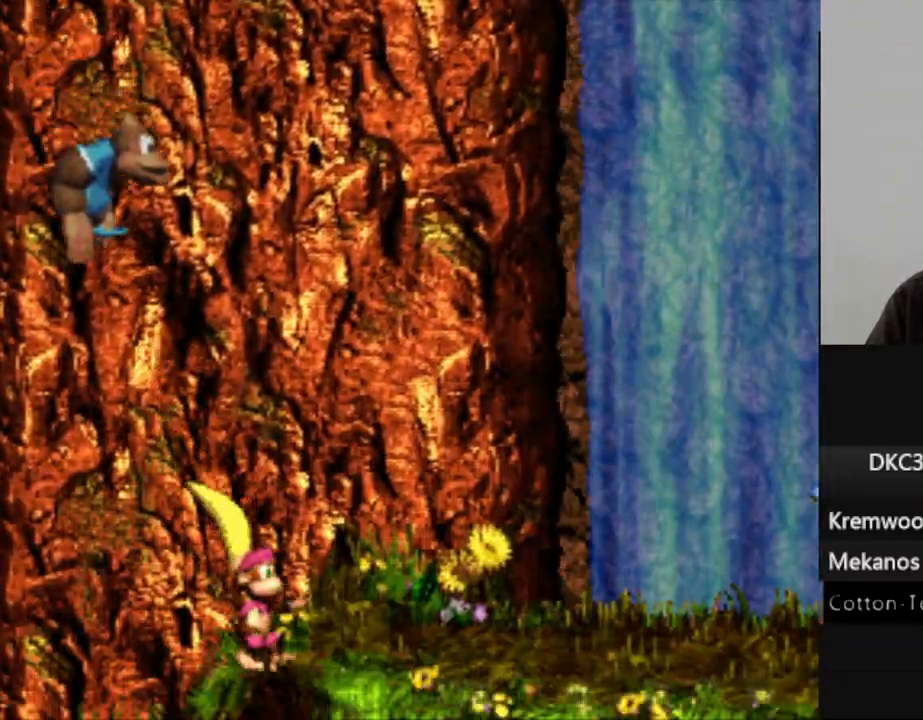
{"buttons": ["Y", "DPAD_RIGHT"], "events": []}
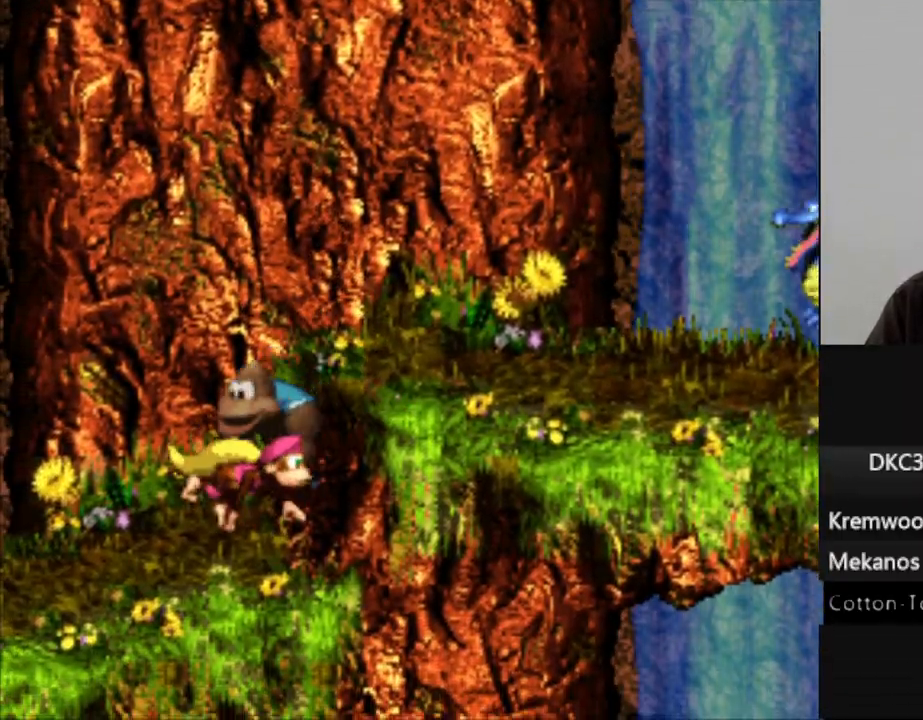
{"buttons": ["Y"], "events": [[33, "B", "down"], [233, "B", "up"], [367, "DPAD_RIGHT", "up"]]}
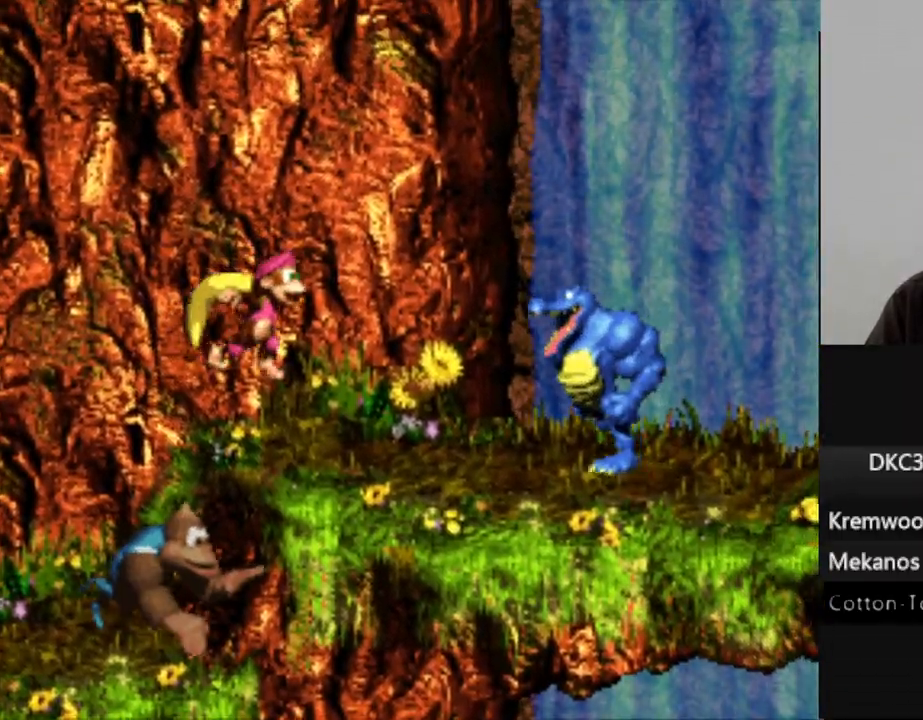
{"buttons": ["Y", "DPAD_RIGHT"], "events": [[33, "DPAD_RIGHT", "down"], [150, "B", "down"], [483, "B", "up"]]}
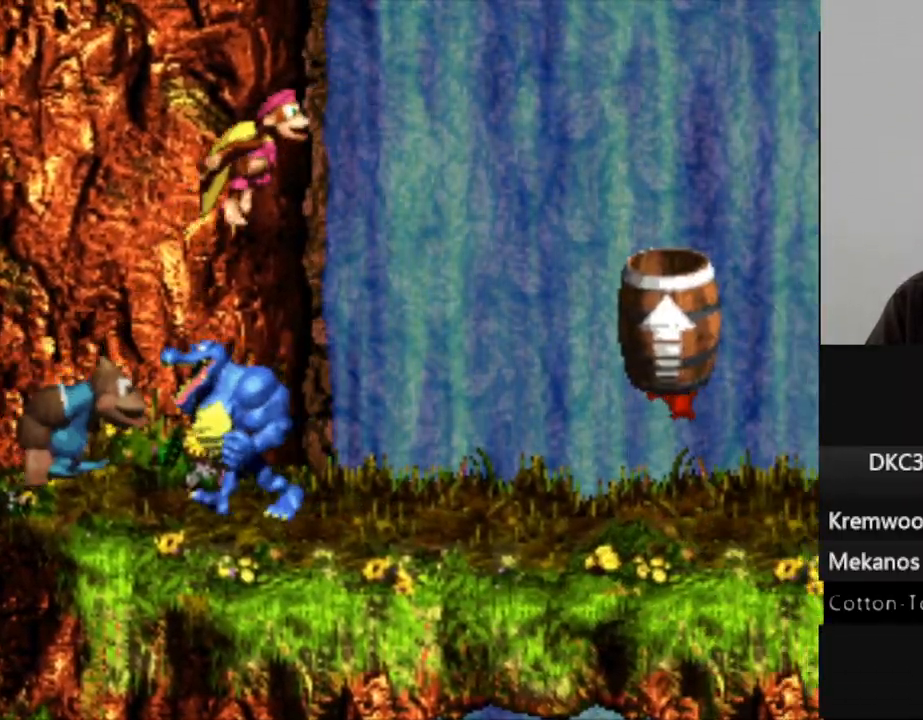
{"buttons": ["B", "Y", "DPAD_RIGHT"], "events": [[483, "B", "down"]]}
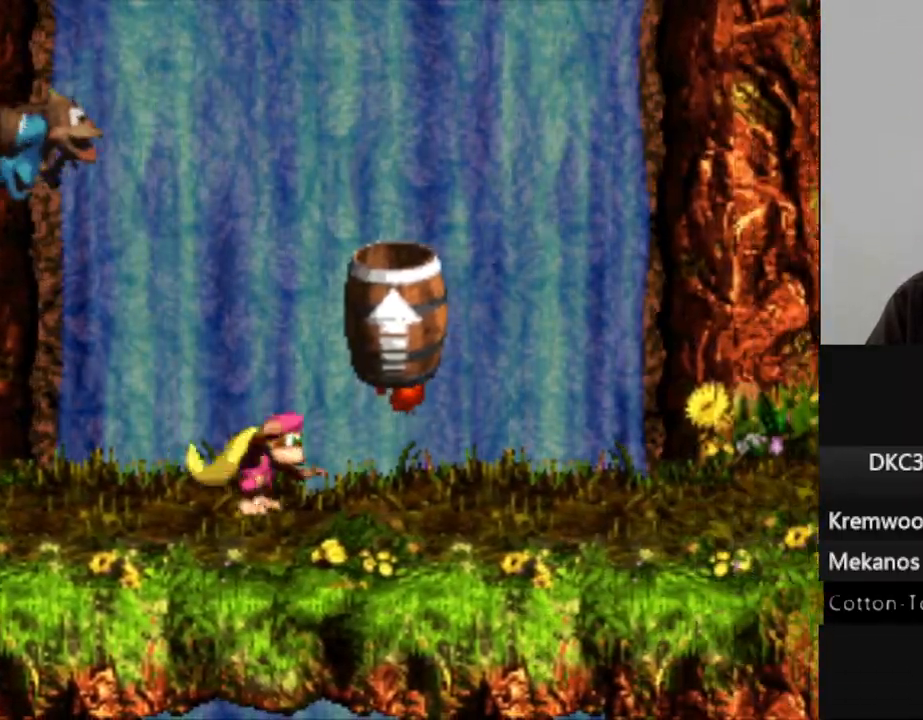
{"buttons": ["Y"], "events": [[150, "DPAD_RIGHT", "up"], [183, "B", "up"]]}
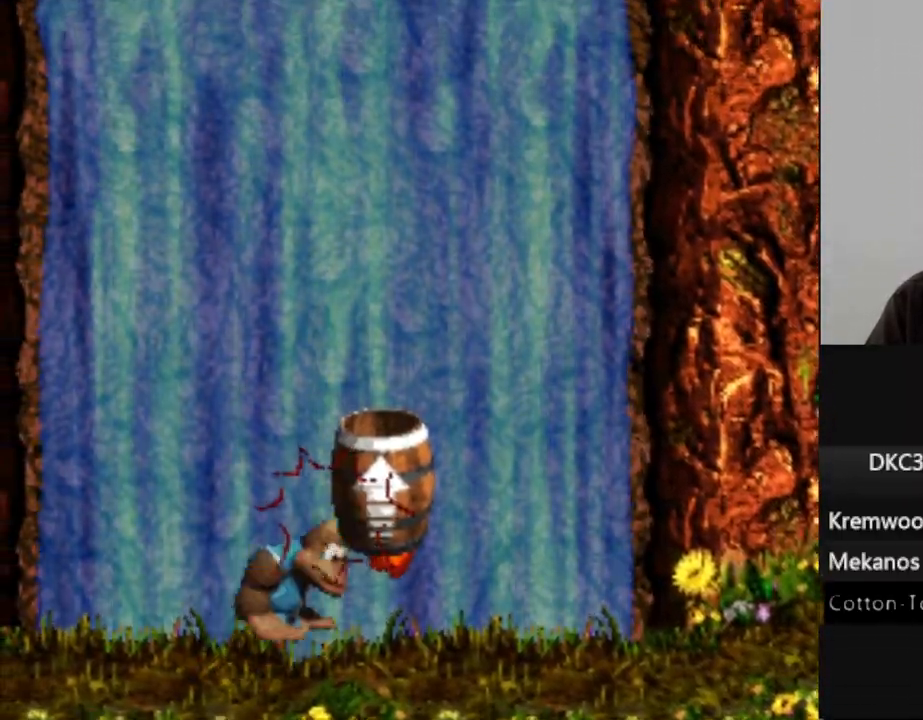
{"buttons": ["Y"], "events": []}
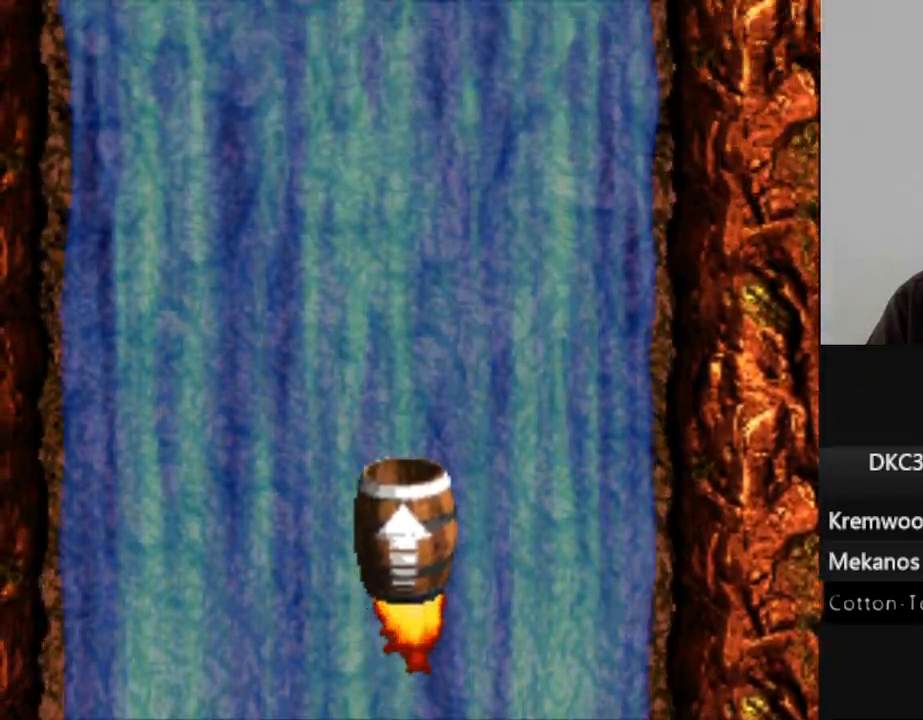
{"buttons": ["Y"], "events": []}
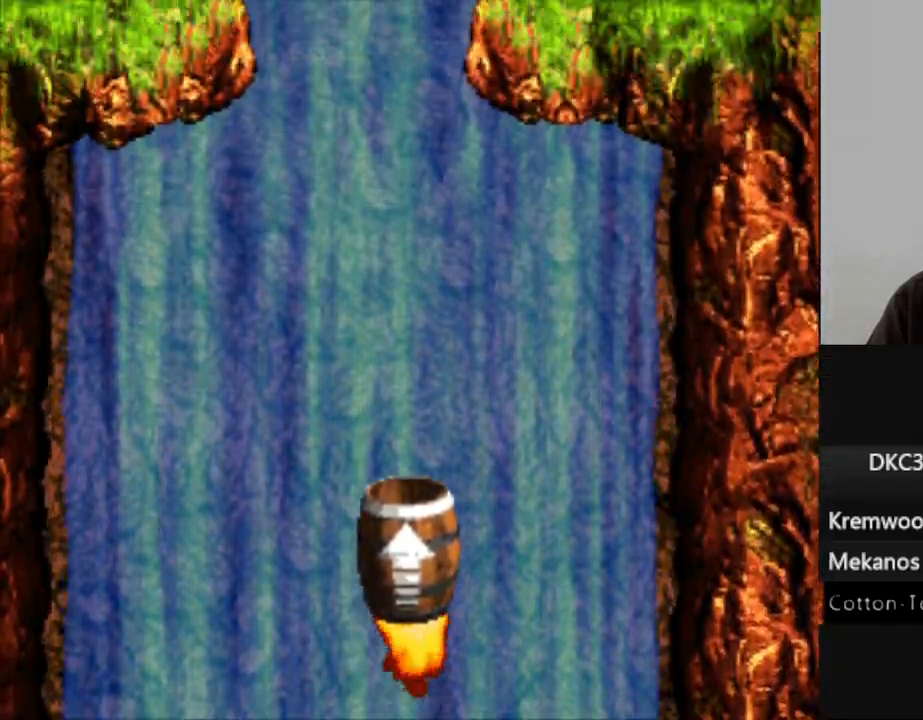
{"buttons": ["Y", "DPAD_LEFT"], "events": [[233, "DPAD_LEFT", "down"]]}
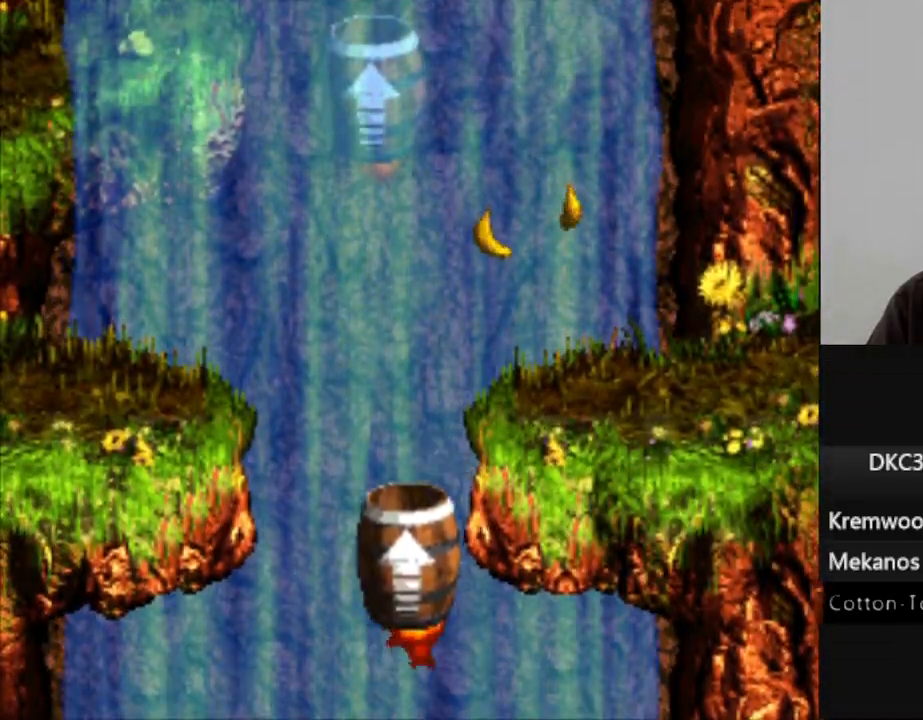
{"buttons": ["Y", "DPAD_LEFT"], "events": []}
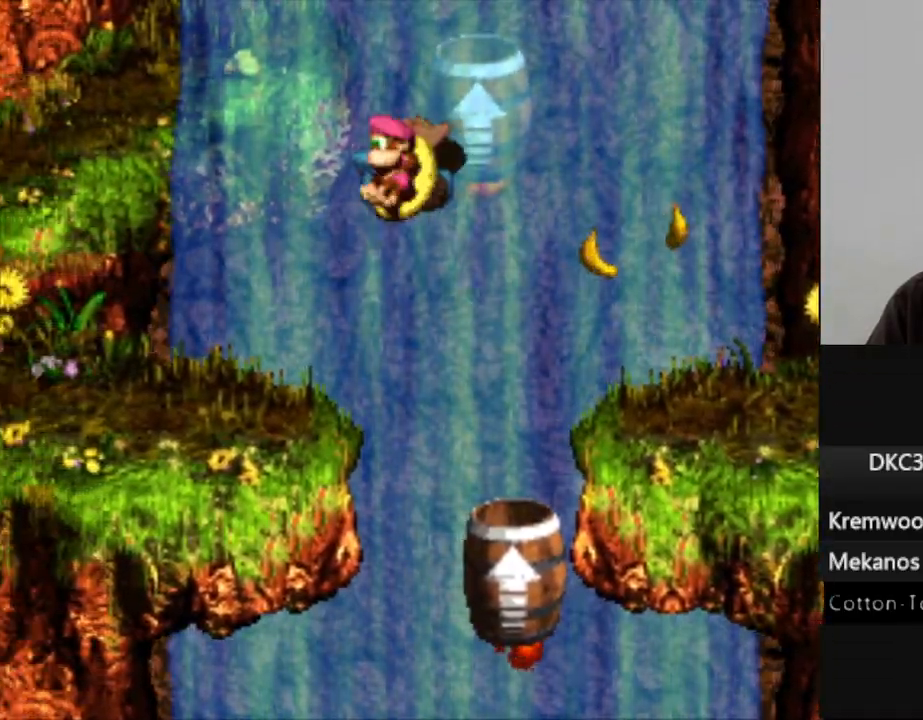
{"buttons": ["Y", "DPAD_LEFT"], "events": []}
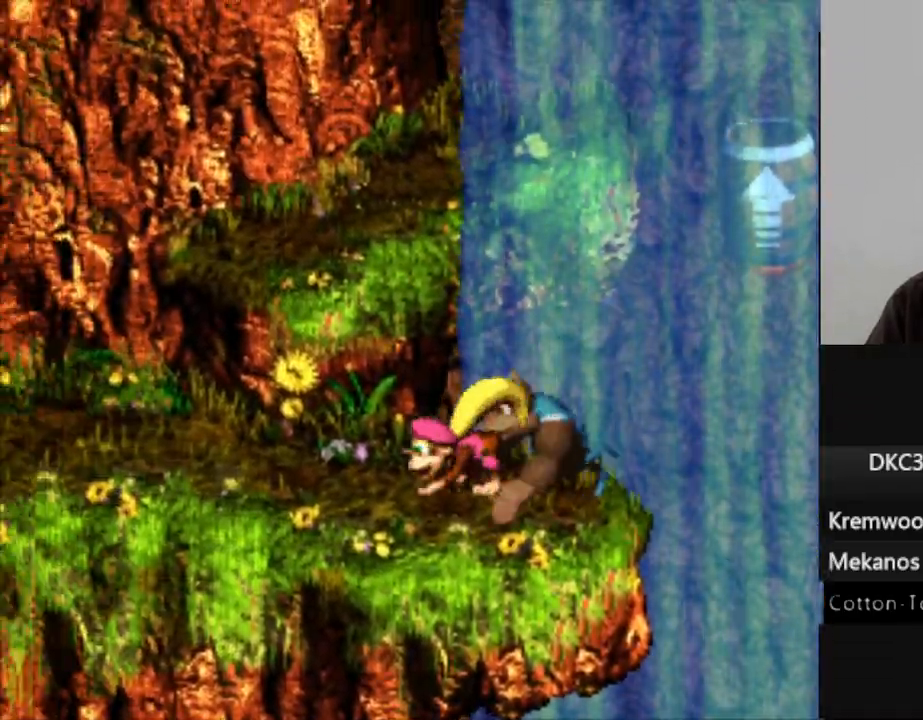
{"buttons": ["B", "Y", "DPAD_LEFT"], "events": [[467, "B", "down"]]}
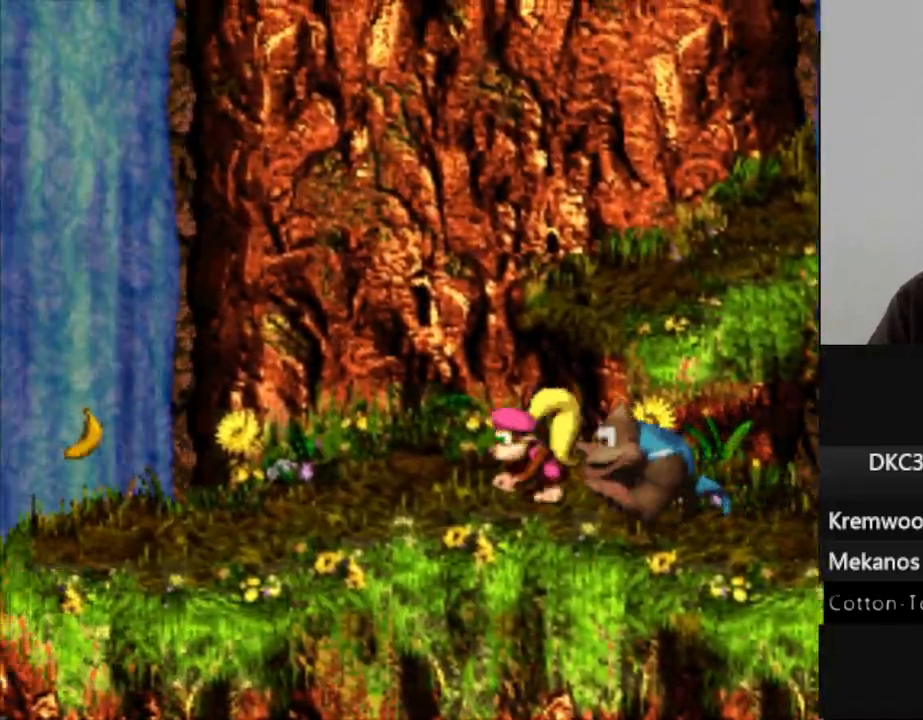
{"buttons": ["Y", "DPAD_LEFT"], "events": [[183, "B", "up"], [250, "DPAD_LEFT", "up"], [383, "DPAD_LEFT", "down"]]}
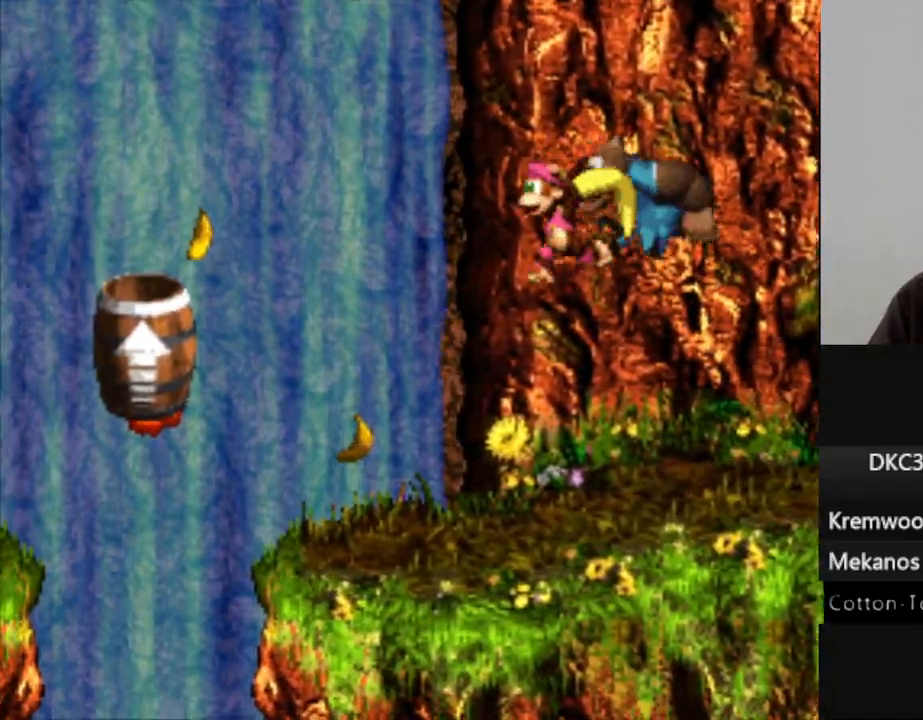
{"buttons": ["B", "Y", "DPAD_LEFT"], "events": [[267, "B", "down"]]}
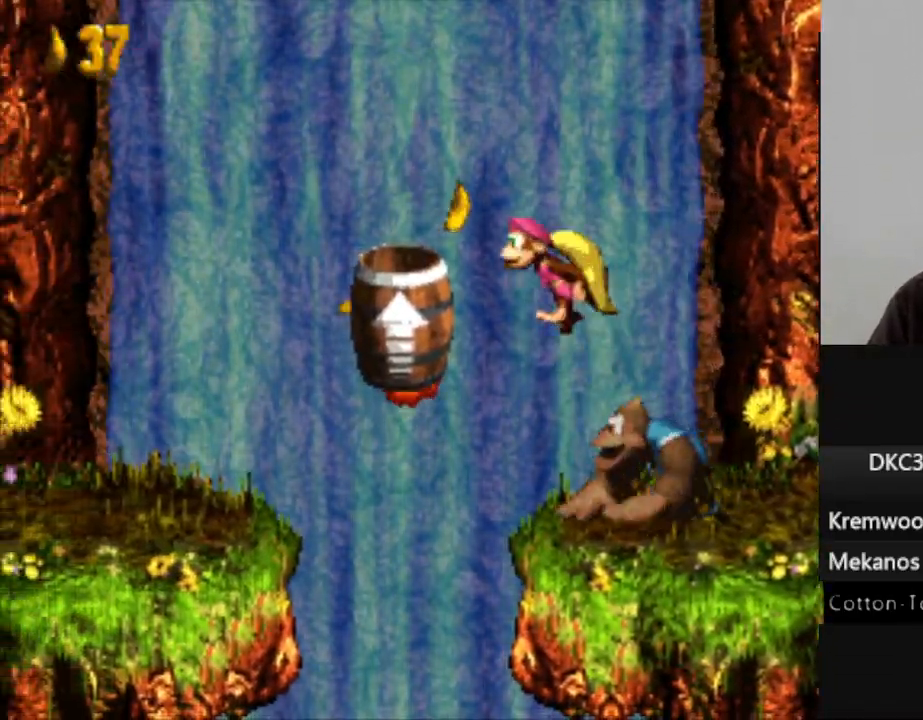
{"buttons": ["Y"], "events": [[17, "B", "up"], [167, "DPAD_LEFT", "up"]]}
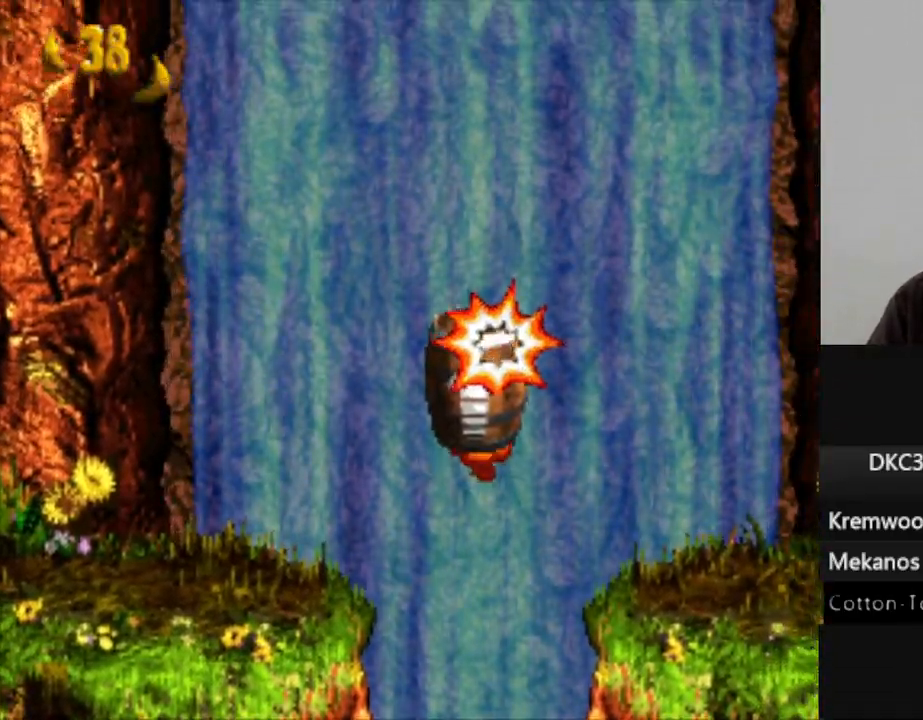
{"buttons": ["Y"], "events": []}
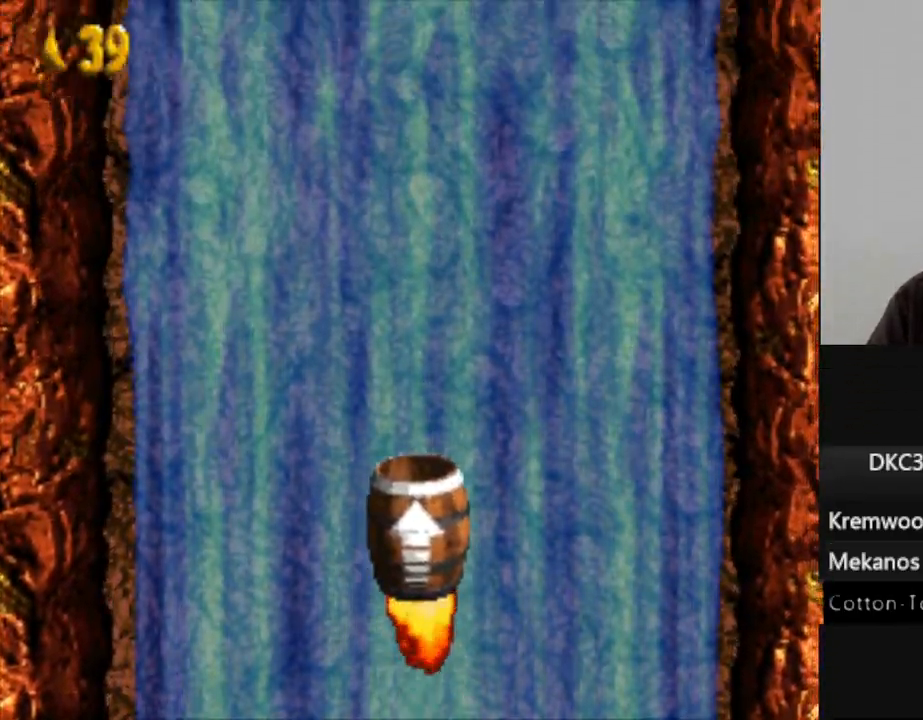
{"buttons": ["Y", "DPAD_RIGHT"], "events": [[383, "DPAD_RIGHT", "down"]]}
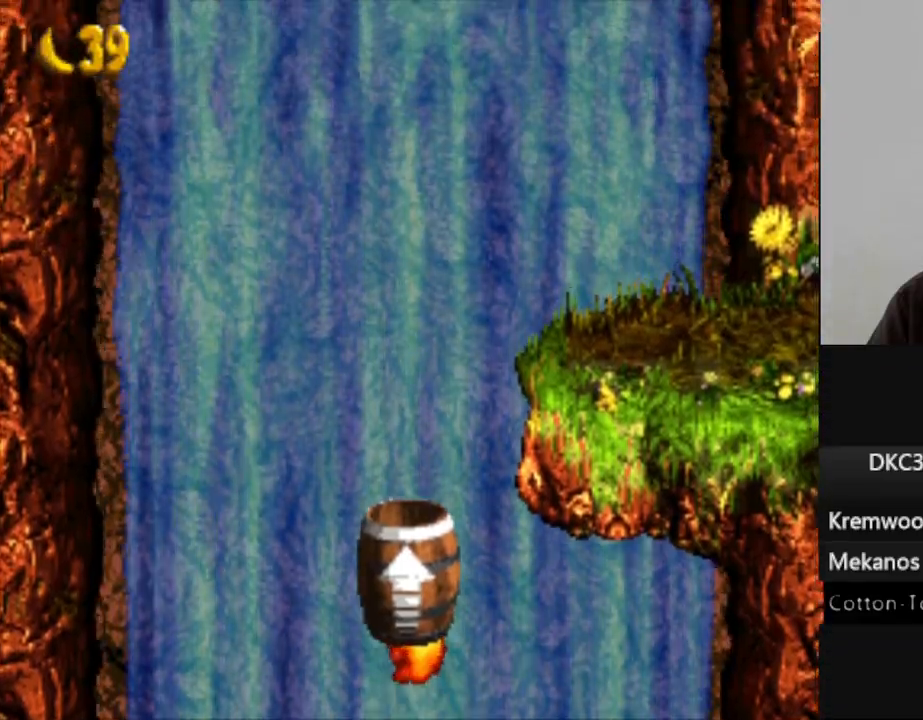
{"buttons": ["Y", "DPAD_RIGHT"], "events": []}